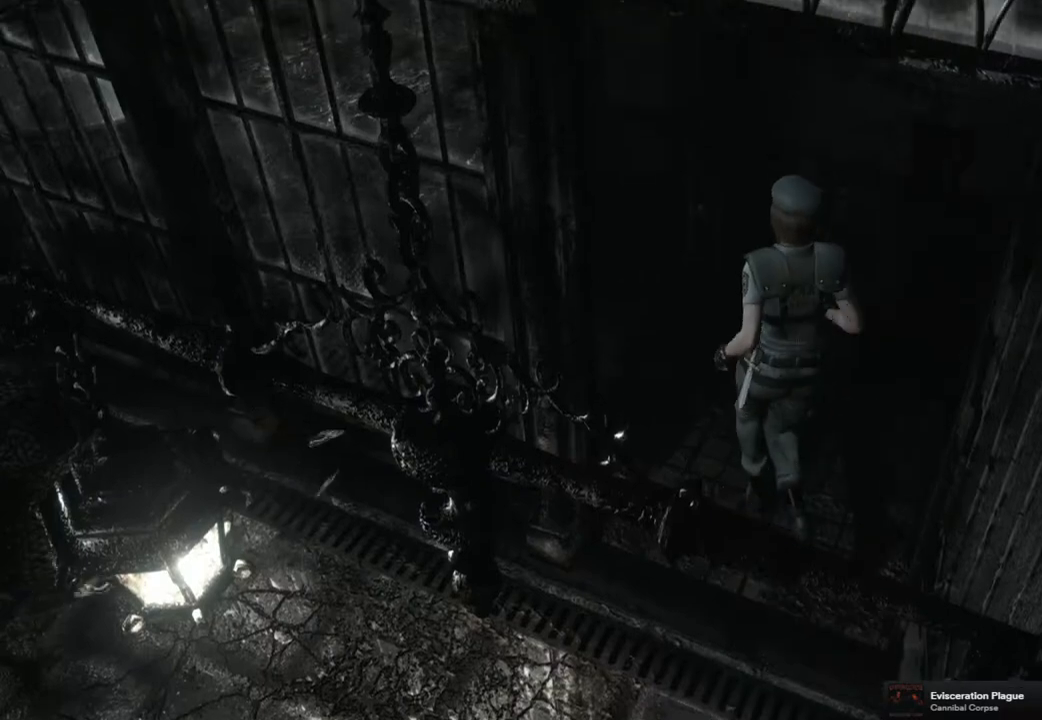
Gameplay with a controller (PlayStation layout); each line is a JSON object with the inputs held at the frame after it. "events" lists button and stick changes between this image and that frame as [ms after this image, input, new state], when the widget could be followed in between.
{"buttons": ["SQUARE", "DPAD_UP", "DPAD_LEFT"], "left_stick": "center", "right_stick": "center", "events": [[150, "DPAD_LEFT", "down"]]}
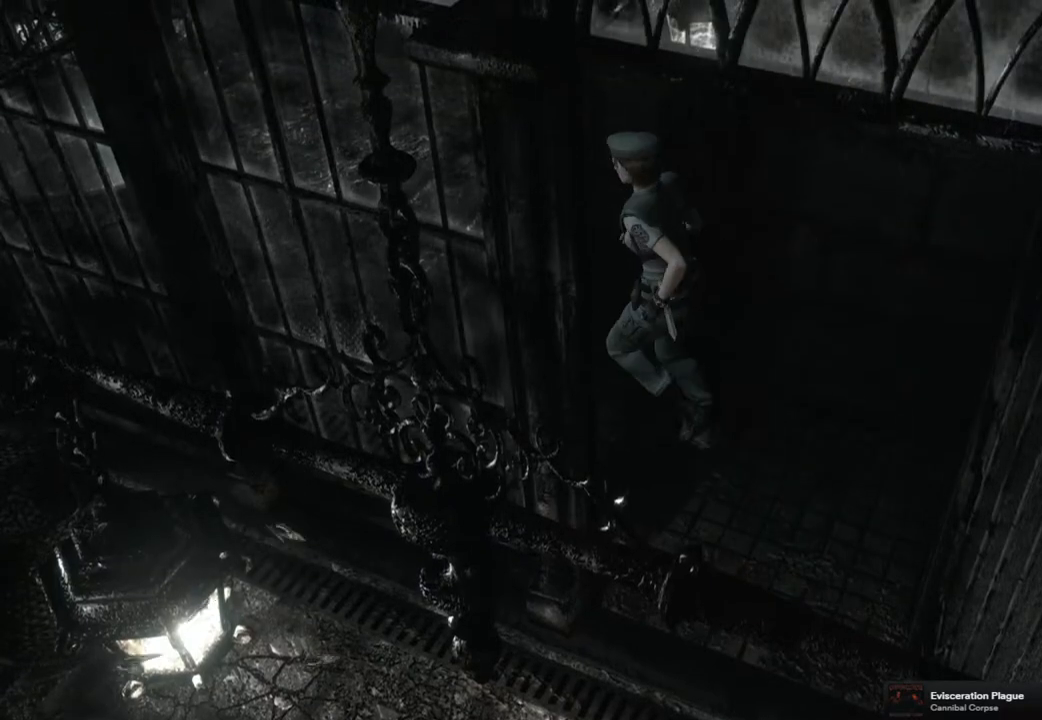
{"buttons": ["SQUARE", "DPAD_UP", "DPAD_RIGHT"], "left_stick": "center", "right_stick": "center", "events": [[33, "DPAD_LEFT", "up"], [417, "DPAD_RIGHT", "down"]]}
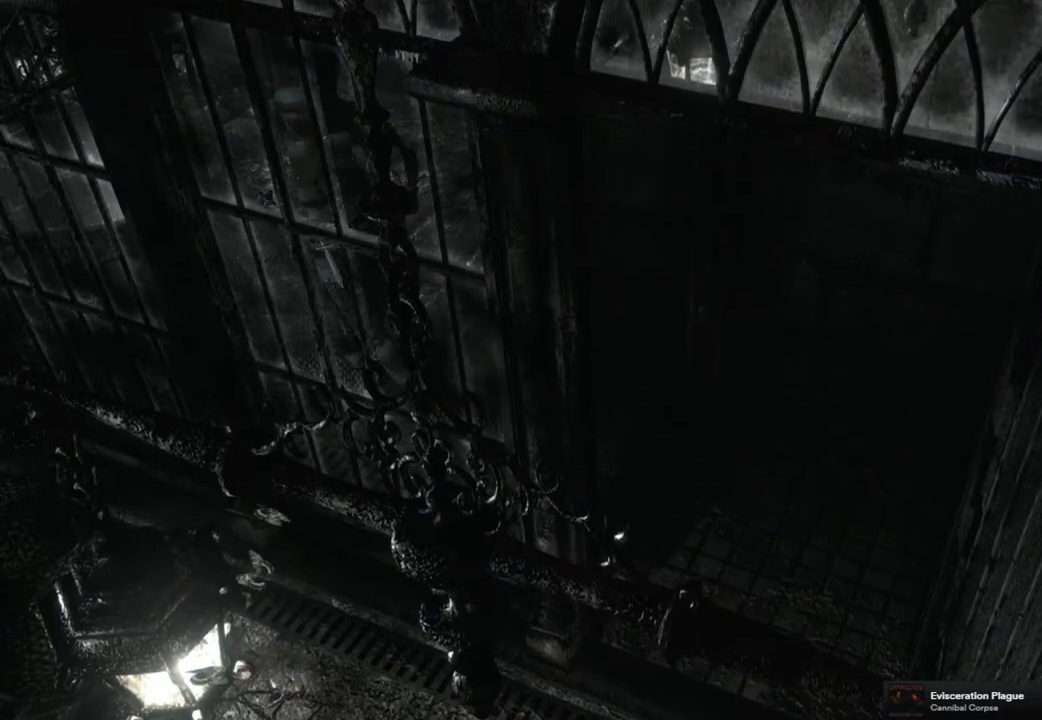
{"buttons": ["SQUARE", "DPAD_UP"], "left_stick": "center", "right_stick": "center", "events": [[17, "DPAD_RIGHT", "up"]]}
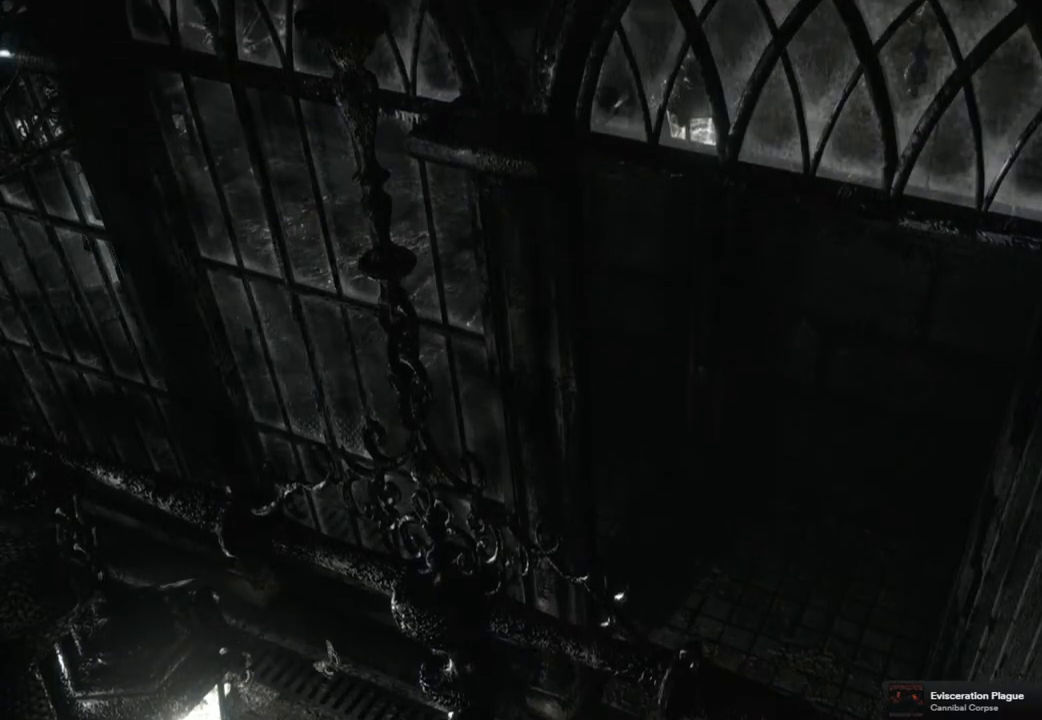
{"buttons": ["CROSS", "SQUARE", "DPAD_UP", "DPAD_RIGHT"], "left_stick": "center", "right_stick": "center", "events": [[367, "DPAD_RIGHT", "down"], [483, "CROSS", "down"]]}
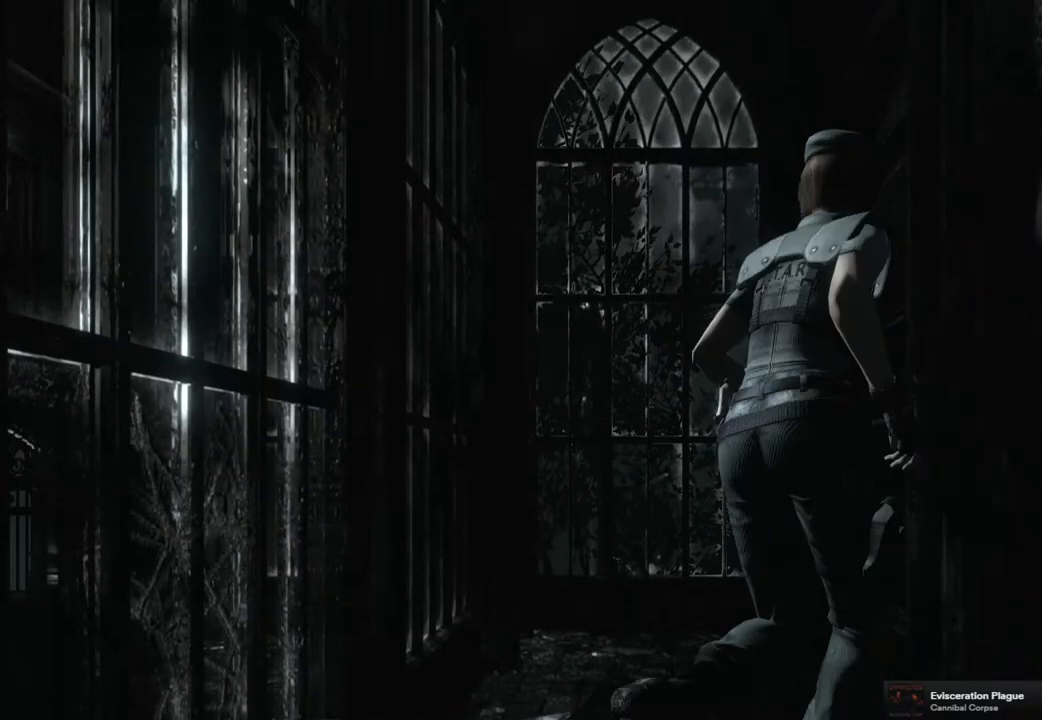
{"buttons": [], "left_stick": "center", "right_stick": "center", "events": [[17, "DPAD_RIGHT", "up"], [333, "CROSS", "up"], [350, "SQUARE", "up"], [400, "DPAD_UP", "up"]]}
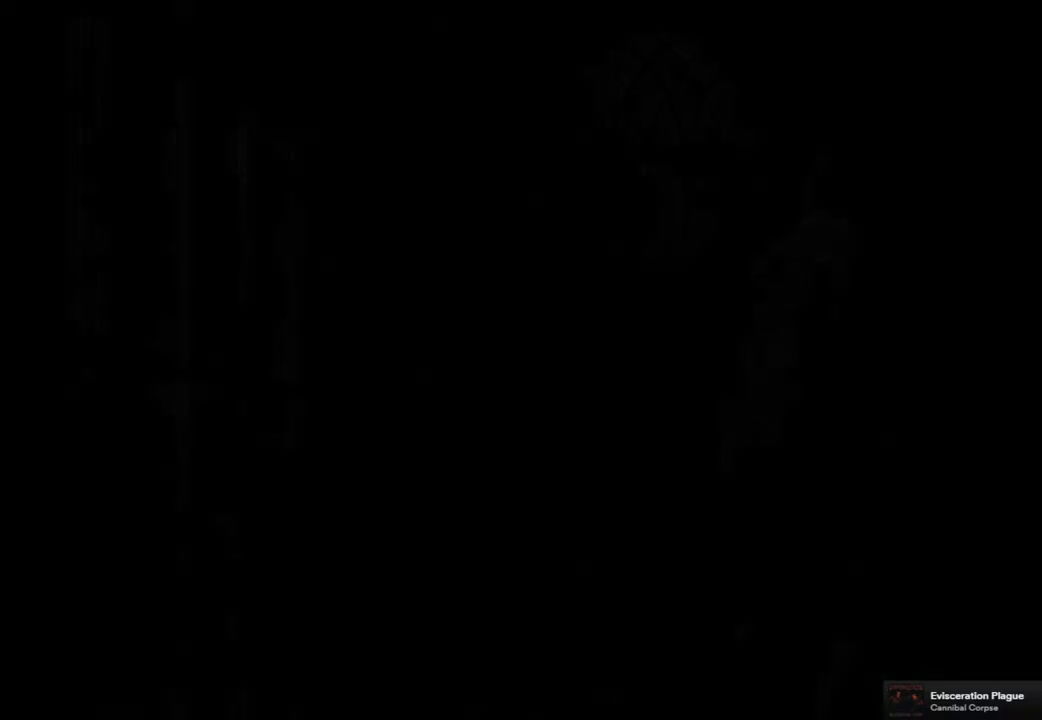
{"buttons": [], "left_stick": "center", "right_stick": "center", "events": []}
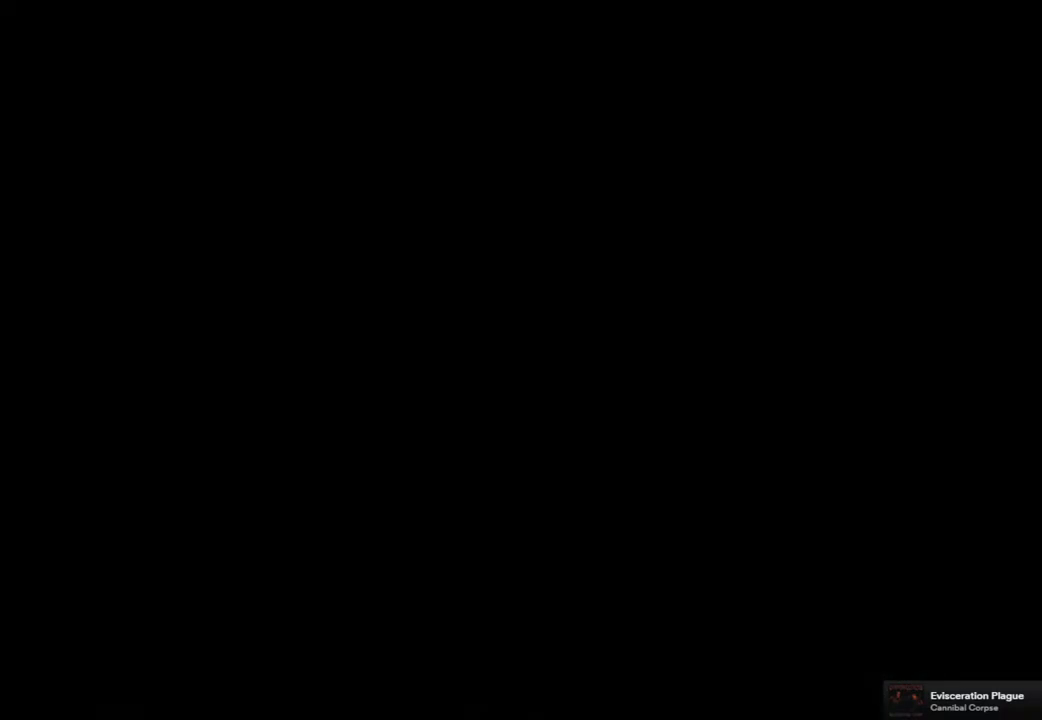
{"buttons": [], "left_stick": "center", "right_stick": "center", "events": []}
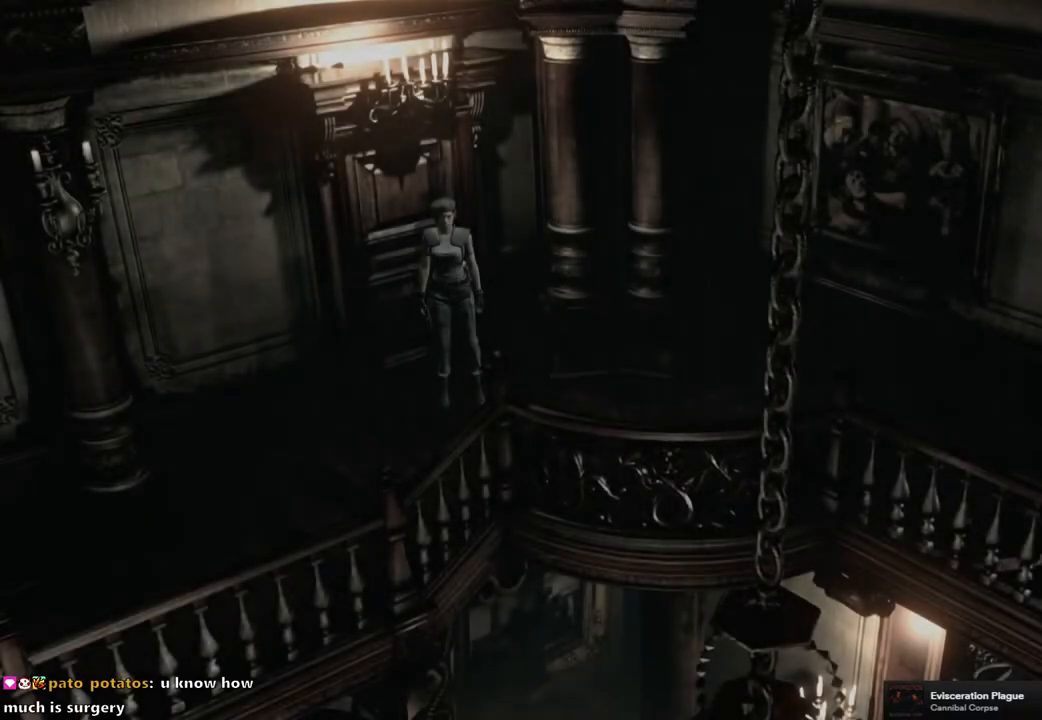
{"buttons": ["SQUARE", "DPAD_UP", "DPAD_RIGHT"], "left_stick": "center", "right_stick": "center", "events": [[450, "DPAD_UP", "down"], [483, "SQUARE", "down"], [500, "DPAD_RIGHT", "down"]]}
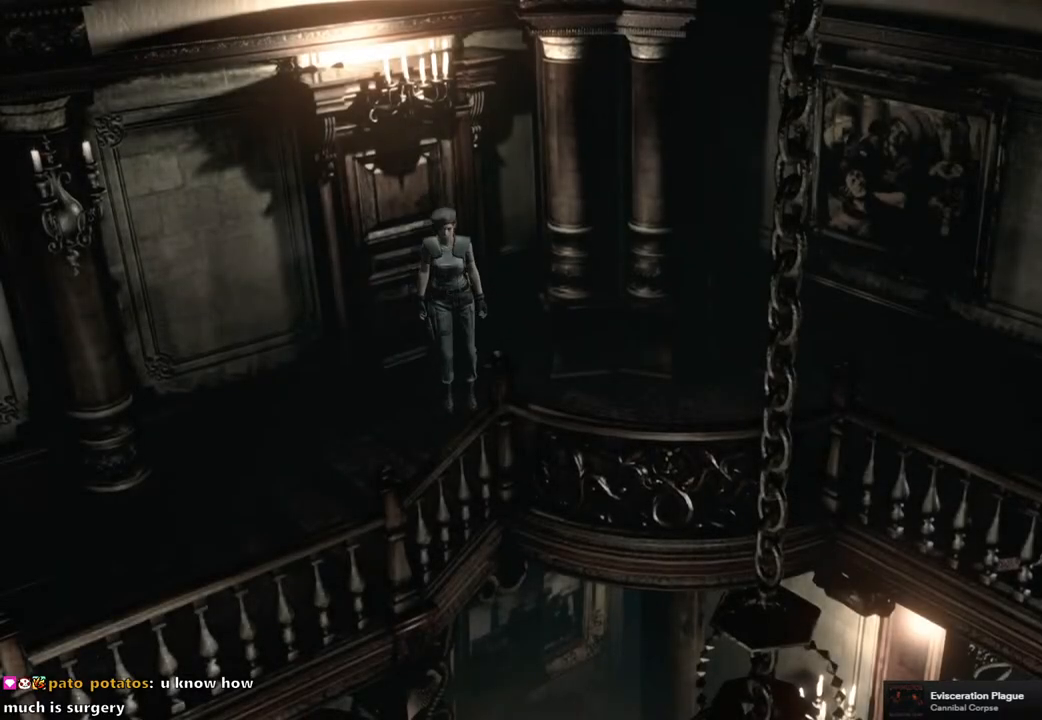
{"buttons": ["DPAD_UP"], "left_stick": "center", "right_stick": "center", "events": [[300, "DPAD_RIGHT", "up"], [400, "SQUARE", "up"]]}
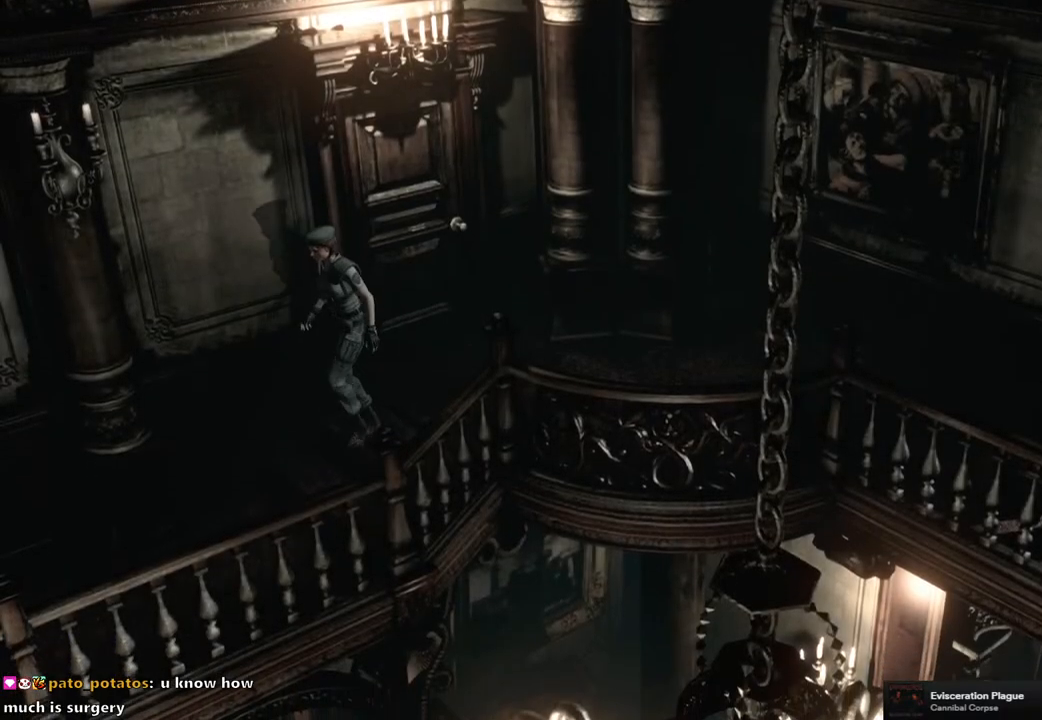
{"buttons": ["SQUARE", "DPAD_UP"], "left_stick": "center", "right_stick": "center", "events": [[150, "right_stick", "up-left"], [233, "right_stick", "down-left"], [283, "right_stick", "down-right"], [350, "right_stick", "up-right"], [417, "right_stick", "center"], [500, "SQUARE", "down"]]}
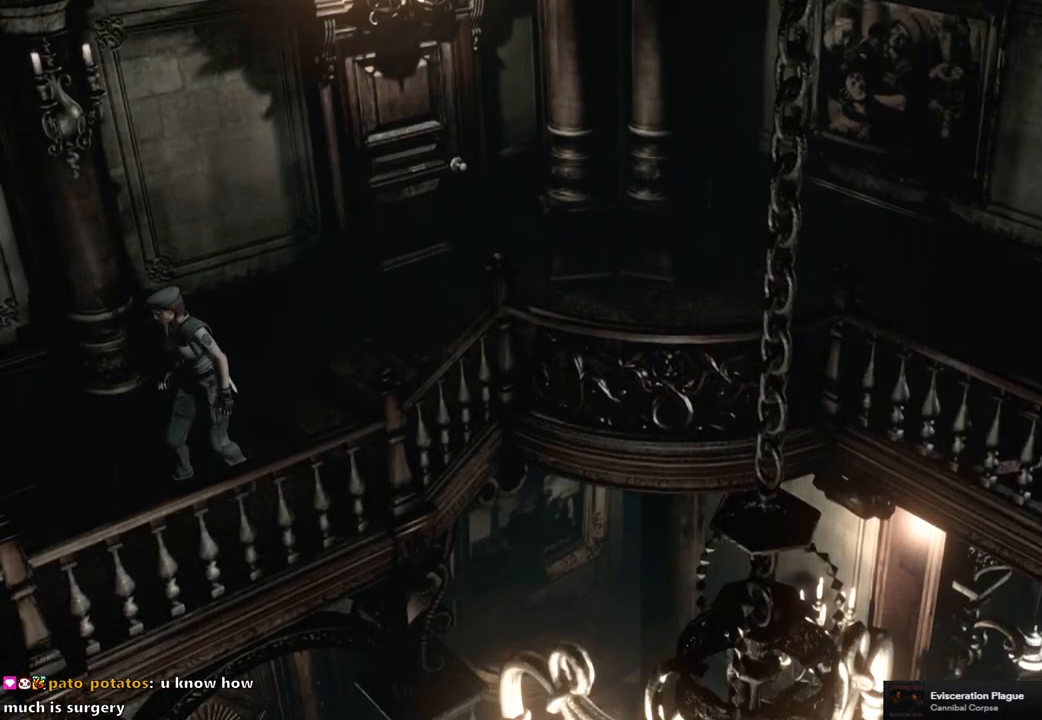
{"buttons": ["SQUARE", "DPAD_UP", "DPAD_RIGHT"], "left_stick": "center", "right_stick": "center", "events": [[450, "DPAD_RIGHT", "down"]]}
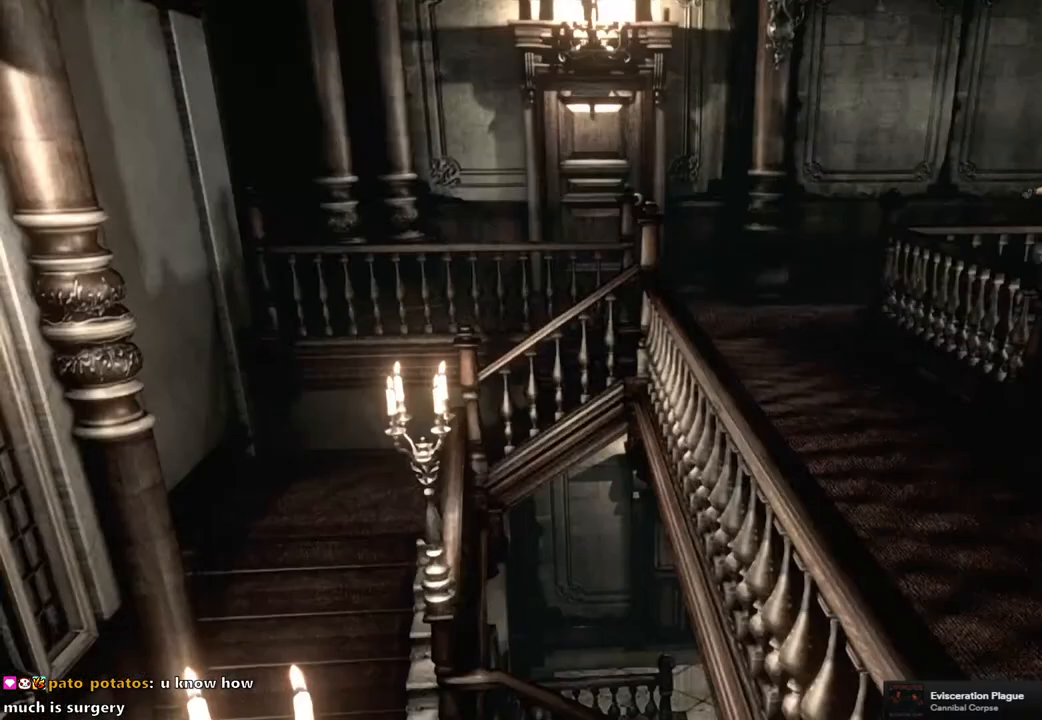
{"buttons": ["SQUARE", "DPAD_UP"], "left_stick": "center", "right_stick": "center", "events": [[83, "DPAD_RIGHT", "up"]]}
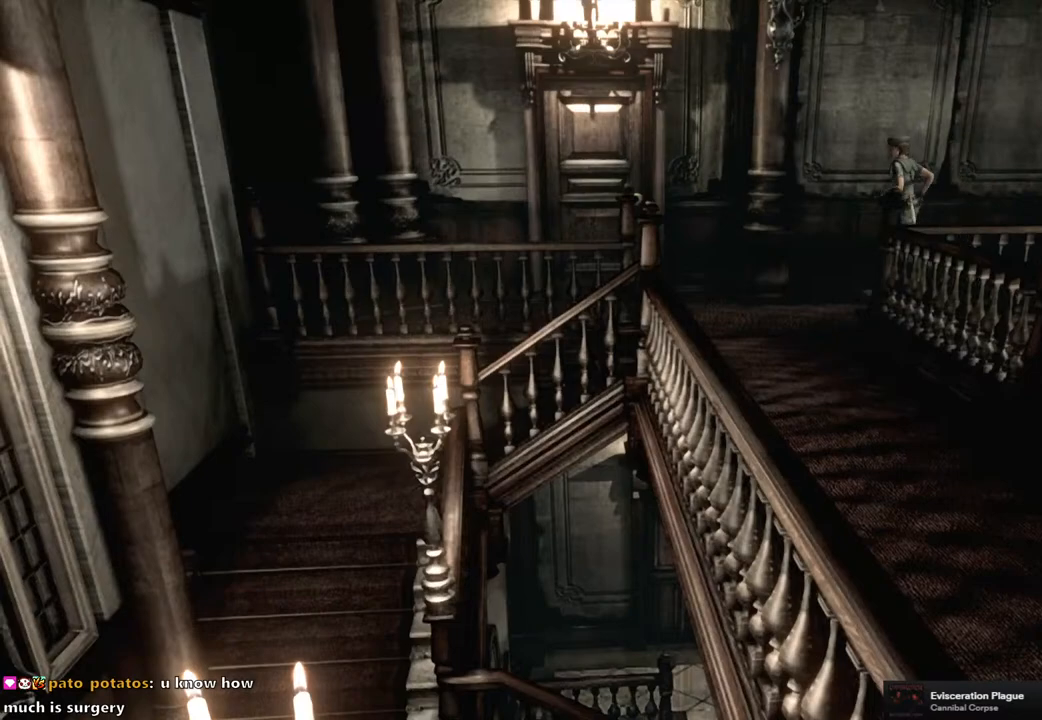
{"buttons": ["SQUARE", "DPAD_UP"], "left_stick": "center", "right_stick": "center", "events": [[217, "DPAD_LEFT", "down"], [283, "DPAD_LEFT", "up"]]}
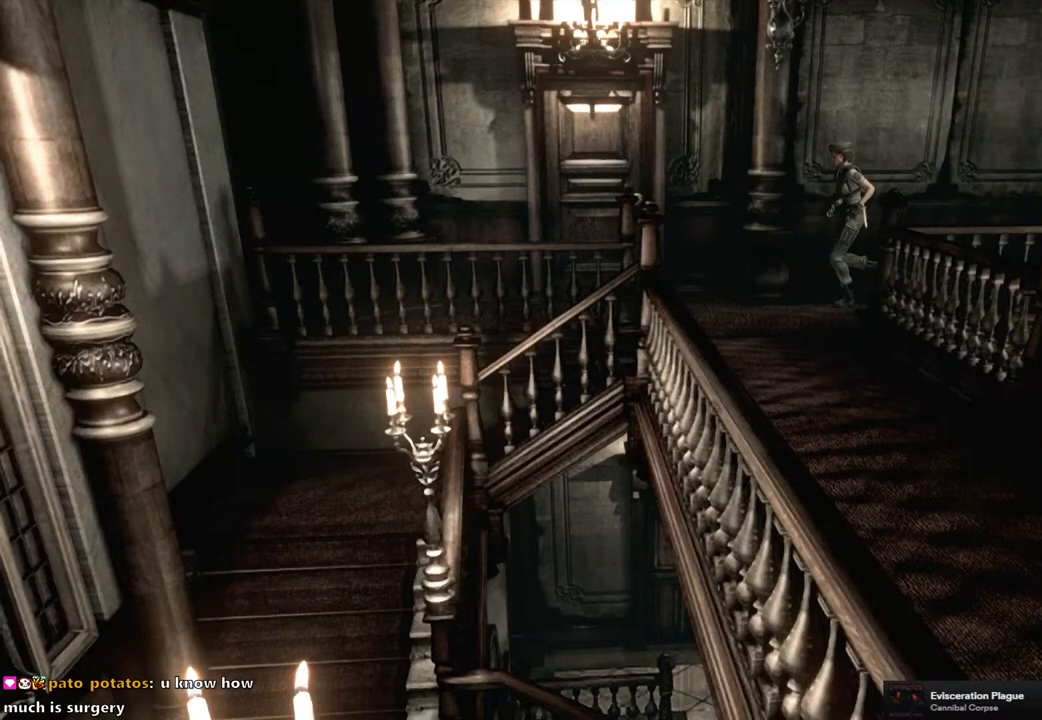
{"buttons": ["SQUARE", "DPAD_UP"], "left_stick": "center", "right_stick": "center", "events": [[33, "DPAD_LEFT", "down"], [133, "DPAD_LEFT", "up"], [317, "DPAD_RIGHT", "down"], [483, "DPAD_RIGHT", "up"]]}
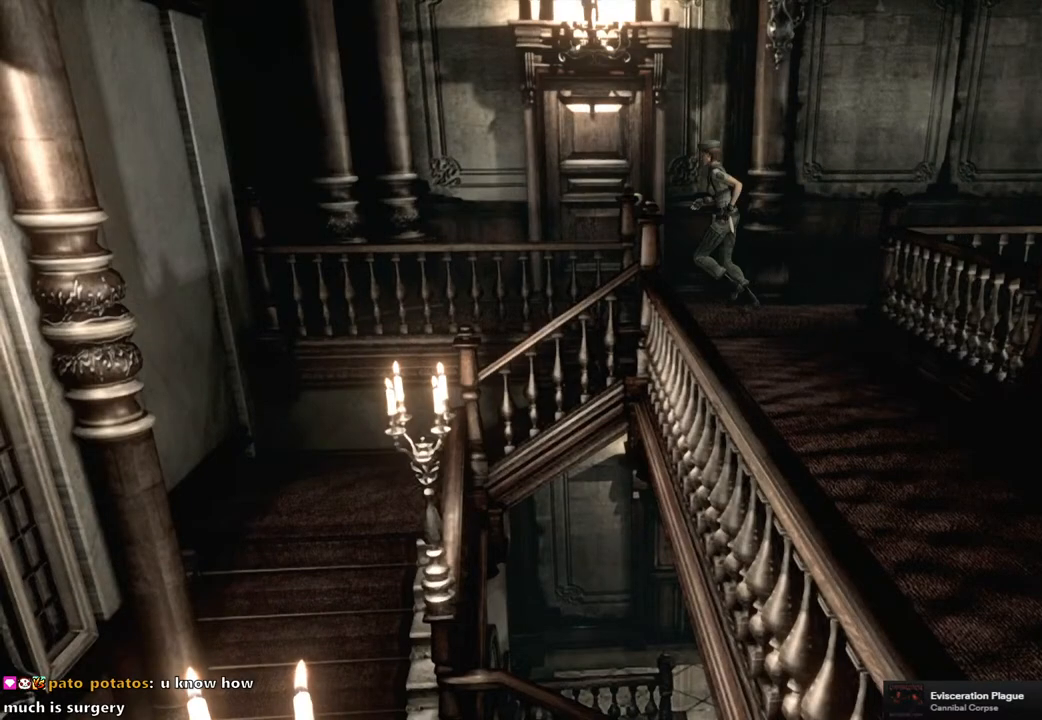
{"buttons": ["CROSS", "SQUARE", "DPAD_UP"], "left_stick": "center", "right_stick": "center", "events": [[117, "DPAD_RIGHT", "down"], [250, "CROSS", "down"], [467, "DPAD_RIGHT", "up"]]}
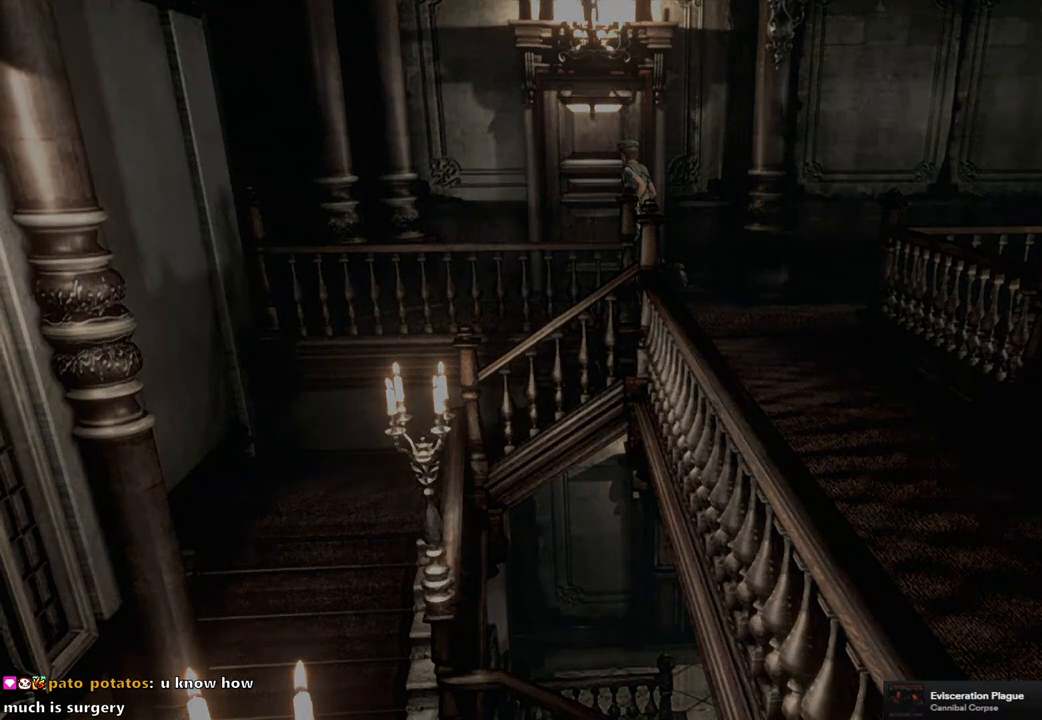
{"buttons": [], "left_stick": "center", "right_stick": "center", "events": [[33, "SQUARE", "up"], [67, "CROSS", "up"], [67, "DPAD_UP", "up"]]}
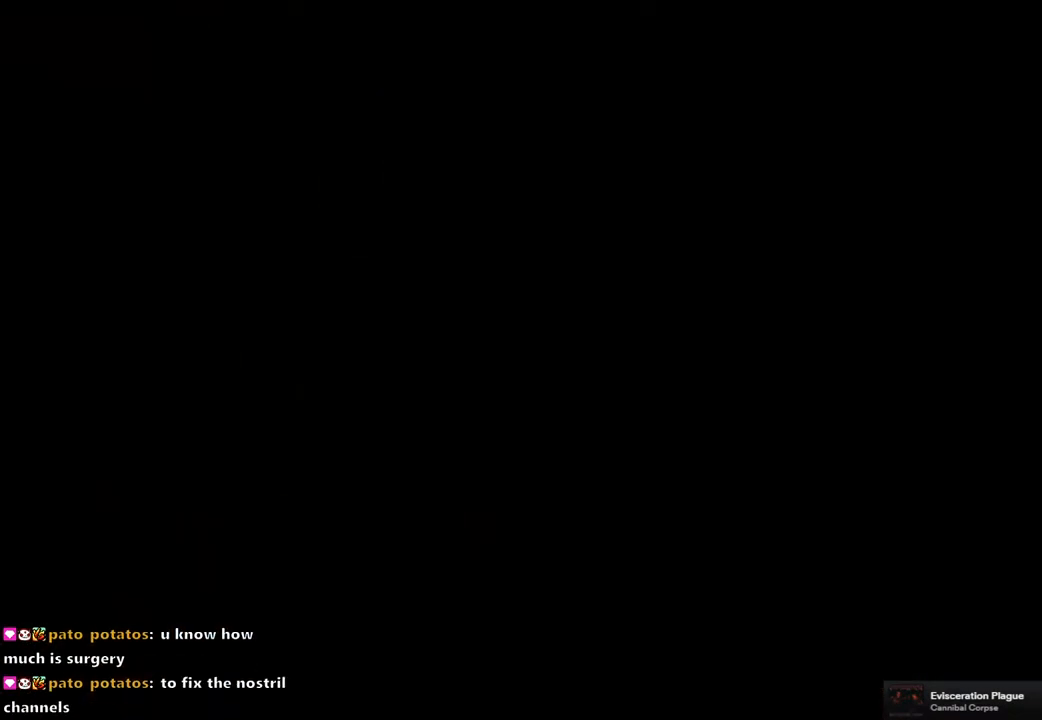
{"buttons": [], "left_stick": "center", "right_stick": "center", "events": []}
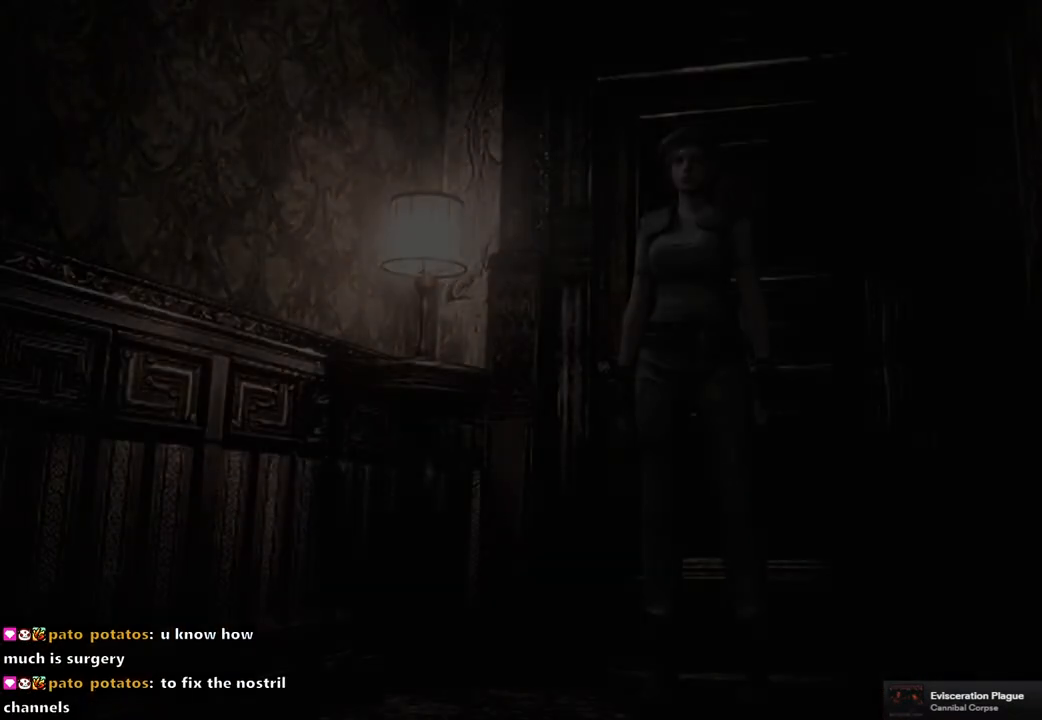
{"buttons": ["SQUARE", "DPAD_UP"], "left_stick": "center", "right_stick": "center", "events": [[417, "DPAD_UP", "down"], [450, "SQUARE", "down"]]}
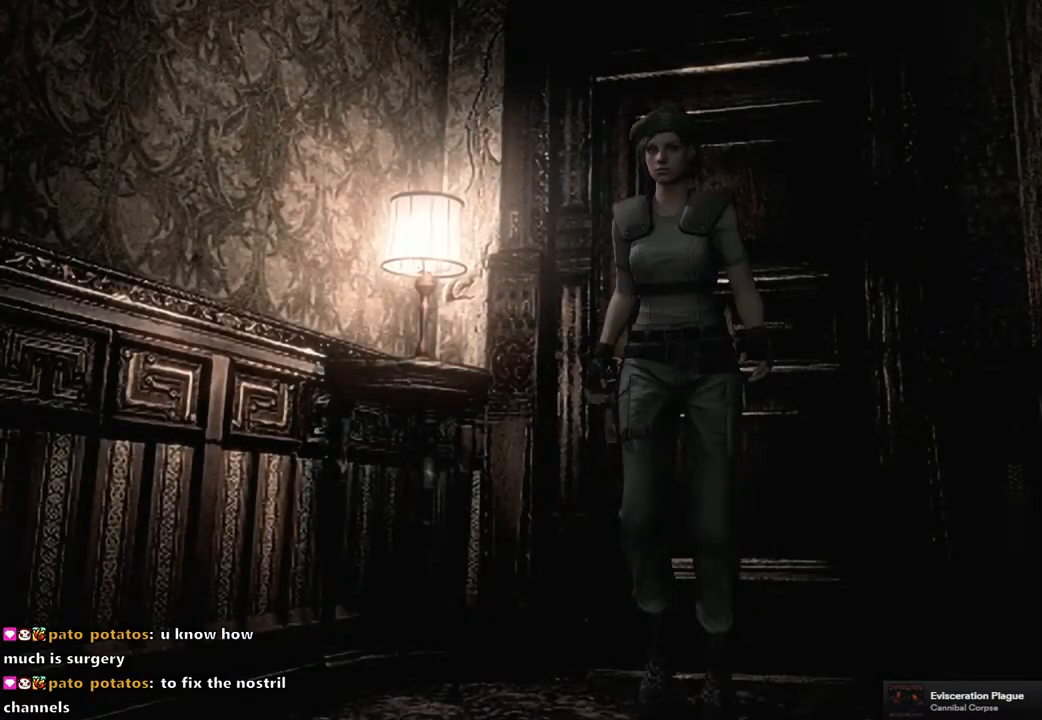
{"buttons": ["SQUARE", "DPAD_UP"], "left_stick": "center", "right_stick": "center", "events": []}
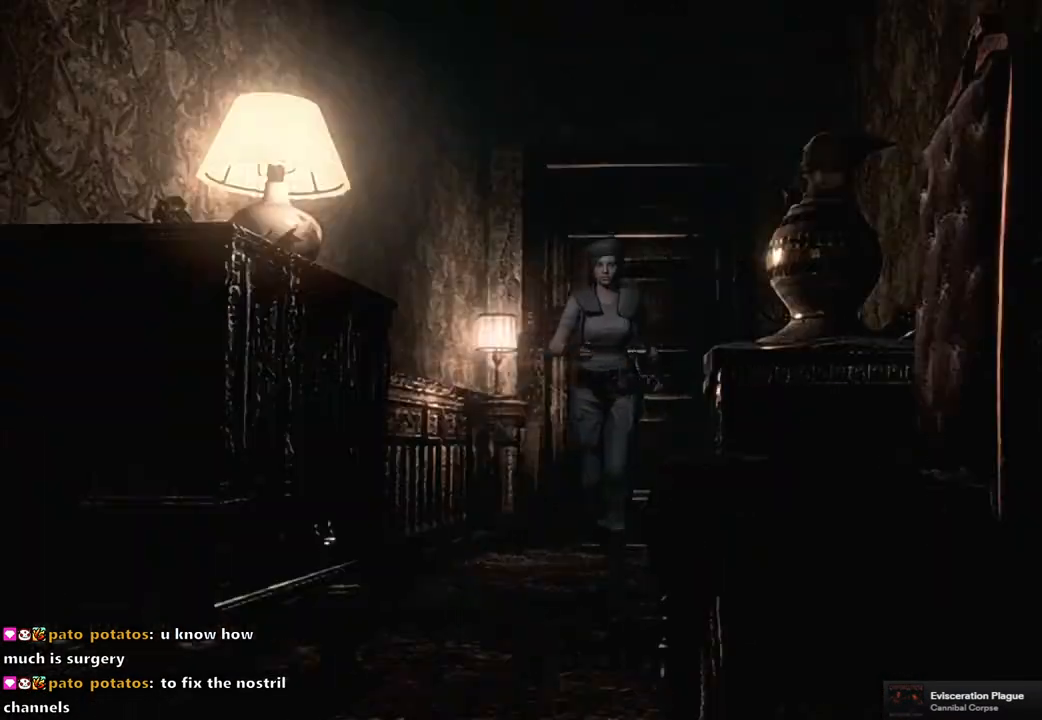
{"buttons": ["SQUARE", "DPAD_UP"], "left_stick": "center", "right_stick": "center", "events": []}
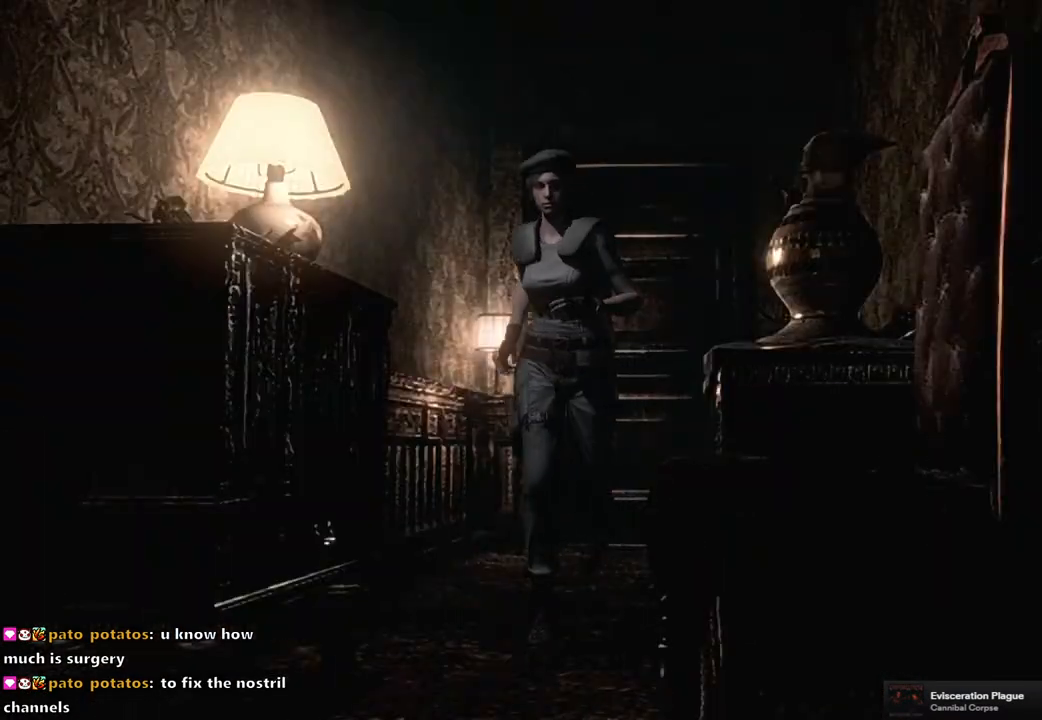
{"buttons": ["SQUARE", "DPAD_UP"], "left_stick": "center", "right_stick": "center", "events": []}
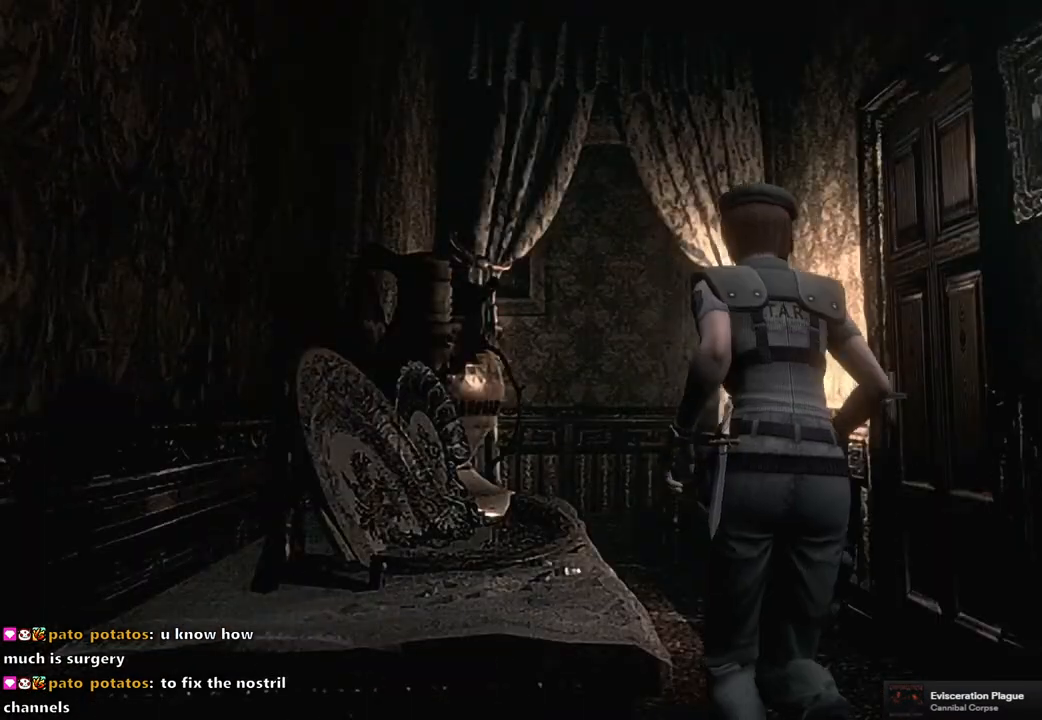
{"buttons": ["SQUARE", "DPAD_UP", "DPAD_RIGHT"], "left_stick": "center", "right_stick": "center", "events": [[217, "DPAD_RIGHT", "down"]]}
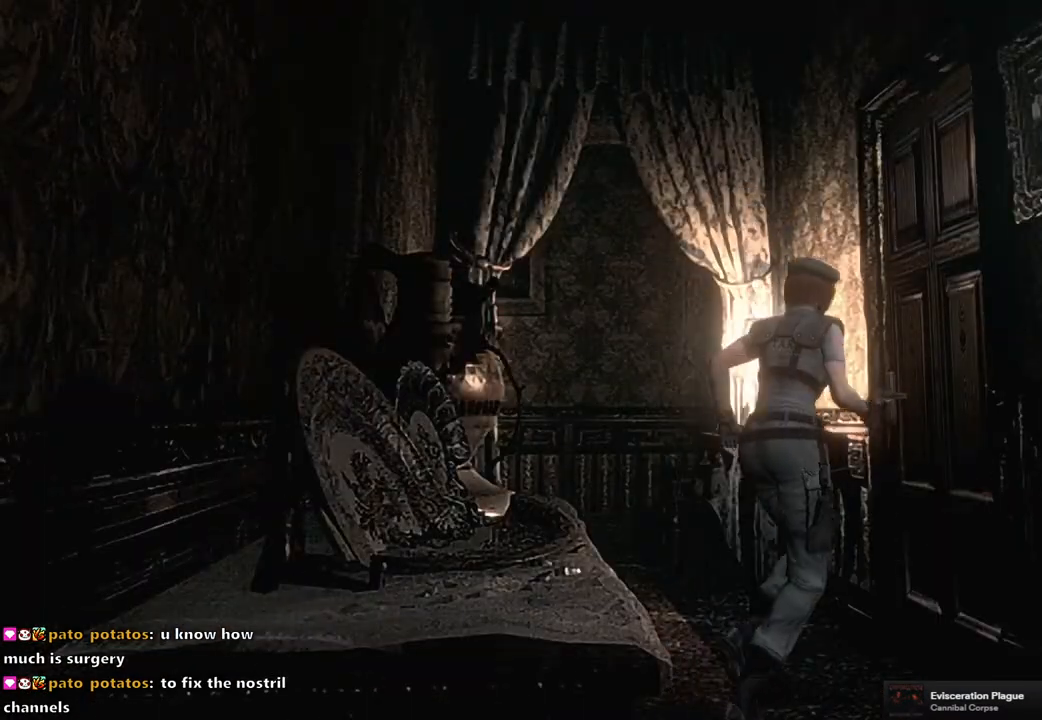
{"buttons": ["CROSS"], "left_stick": "center", "right_stick": "center", "events": [[17, "CROSS", "down"], [17, "DPAD_RIGHT", "up"], [233, "DPAD_UP", "up"], [250, "CROSS", "up"], [267, "SQUARE", "up"], [467, "CROSS", "down"]]}
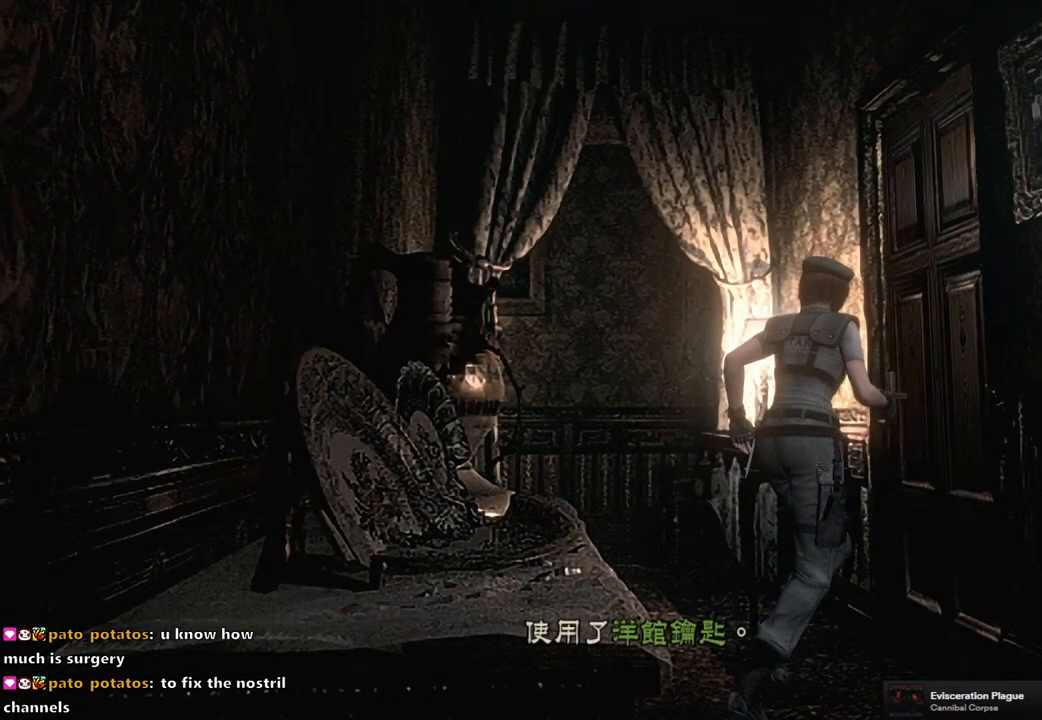
{"buttons": ["CROSS"], "left_stick": "center", "right_stick": "center", "events": [[83, "CROSS", "up"], [150, "CROSS", "down"], [217, "CROSS", "up"], [317, "CROSS", "down"], [367, "CROSS", "up"], [433, "CROSS", "down"]]}
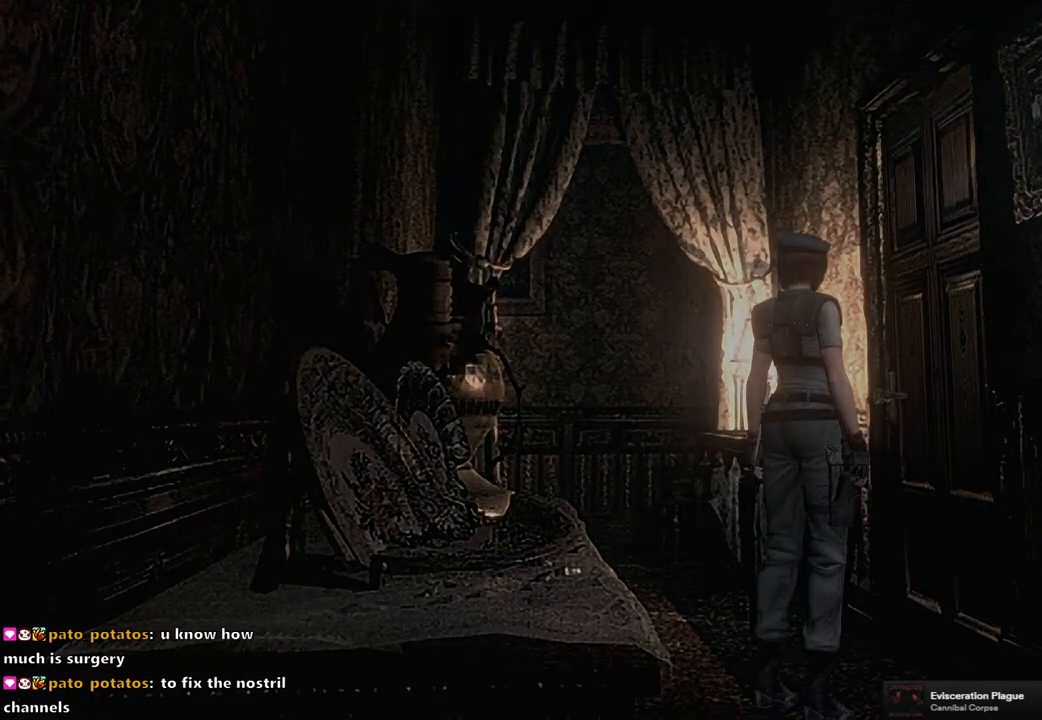
{"buttons": [], "left_stick": "center", "right_stick": "center", "events": [[17, "CROSS", "up"]]}
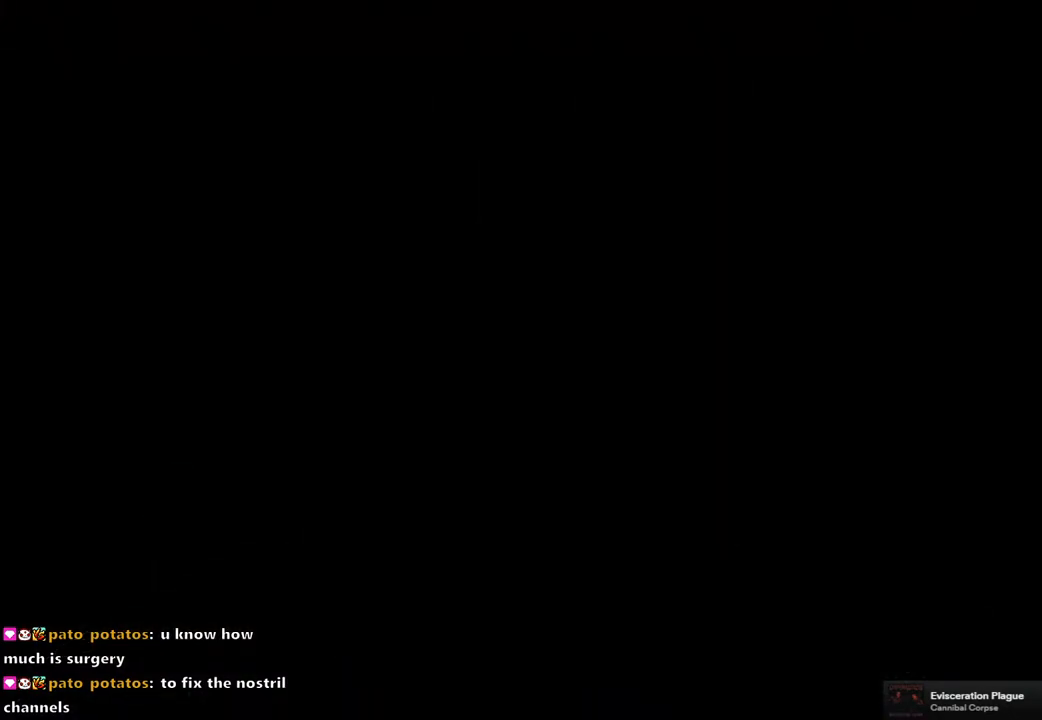
{"buttons": [], "left_stick": "center", "right_stick": "center", "events": []}
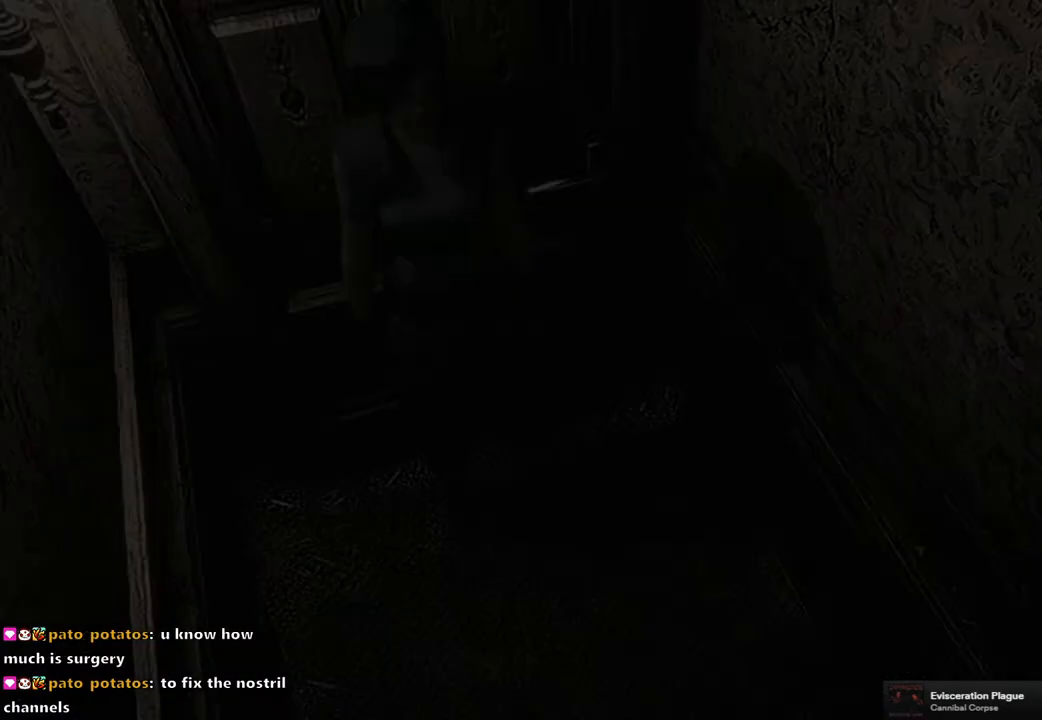
{"buttons": [], "left_stick": "center", "right_stick": "center", "events": []}
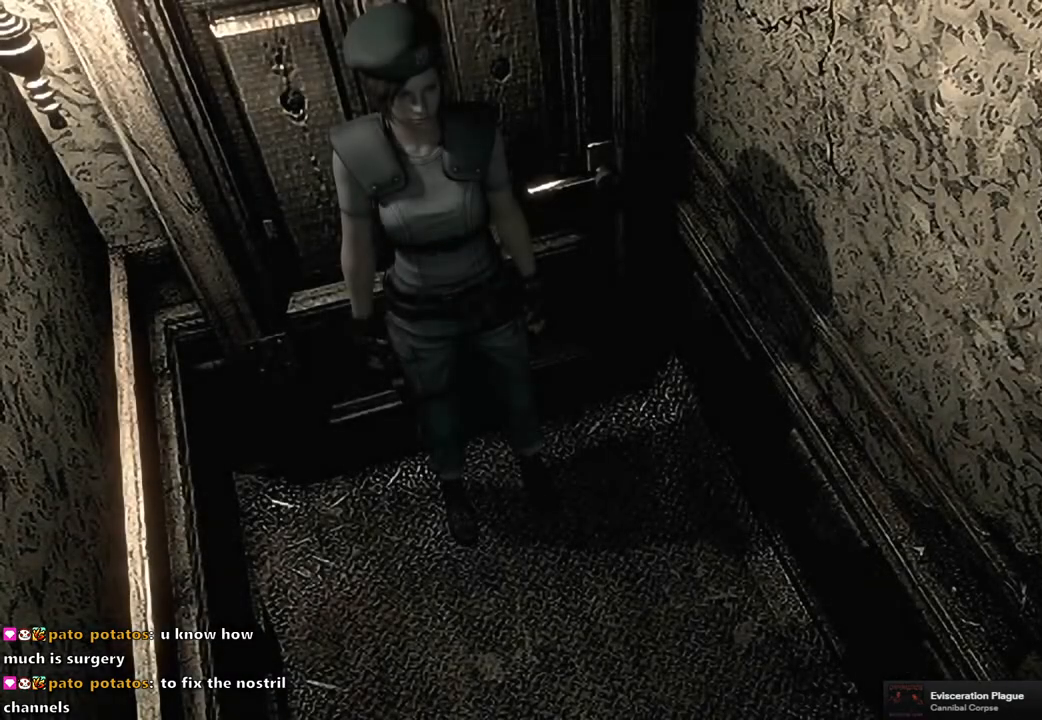
{"buttons": ["SQUARE", "DPAD_UP"], "left_stick": "center", "right_stick": "center", "events": [[300, "DPAD_UP", "down"], [367, "SQUARE", "down"]]}
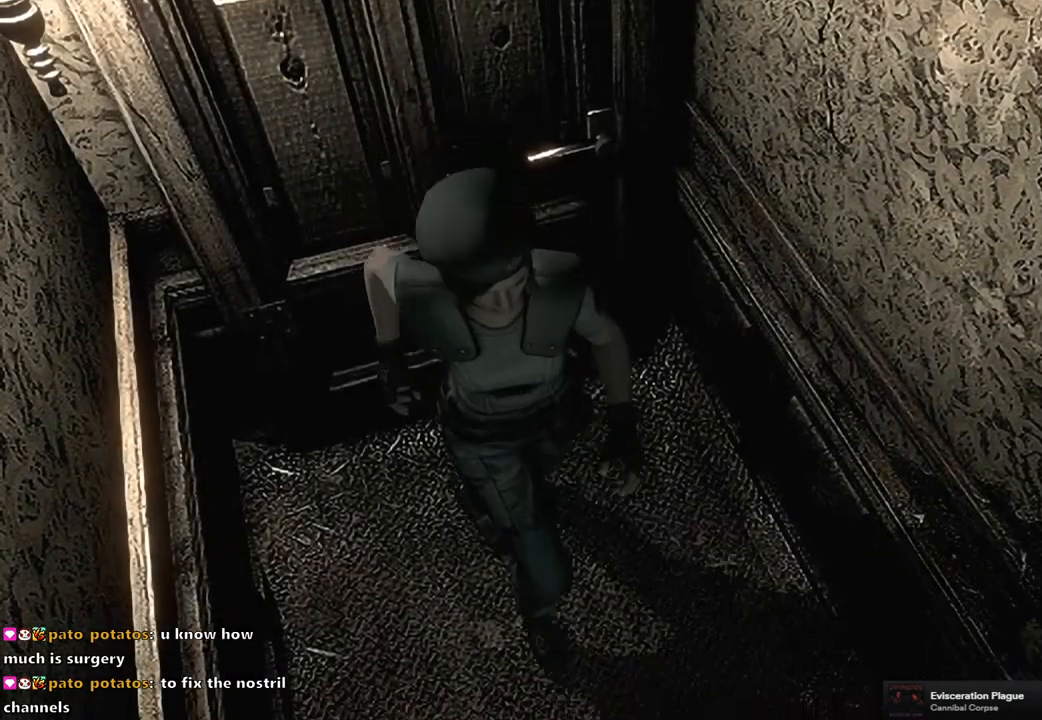
{"buttons": ["SQUARE", "DPAD_UP"], "left_stick": "center", "right_stick": "center", "events": []}